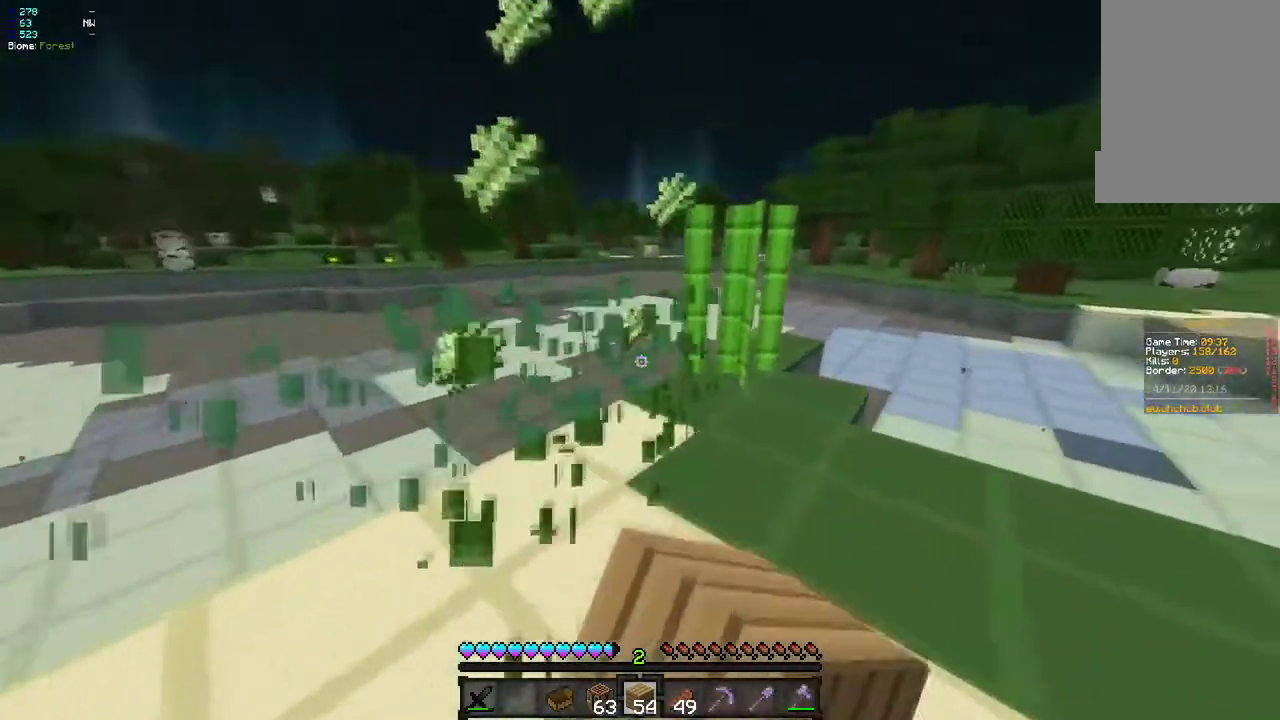
Gameplay with keyboard and mouse; each line is a JSON object with the keys and mouse buttons held at the frame after it. "events" lists presses ("down") and releases ("up") of "d", "q", "s", "z", "mouse_left" and "mouse_right" between this image and that frame as [ms after this image, input, new state], when the widget could be followed in between. "mouse_left", "mouse_right" = the "left", "right" buttons of the "mouse" list. No other keys are recorded. Fast repeated clicks can show as one long hold. Mouse movement is not recorded.
{"keys": ["z"], "mouse": [], "events": [[483, "mouse_left", "up"]]}
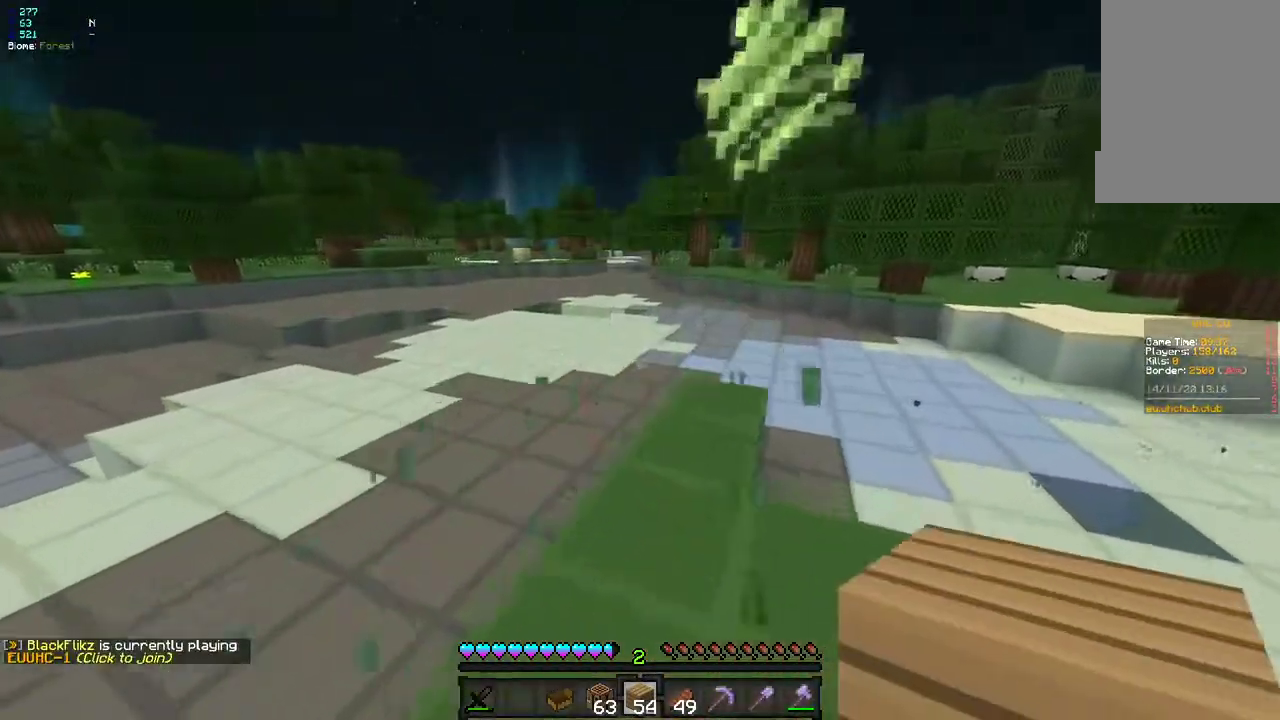
{"keys": ["z"], "mouse": [], "events": [[67, "d", "down"], [417, "d", "up"]]}
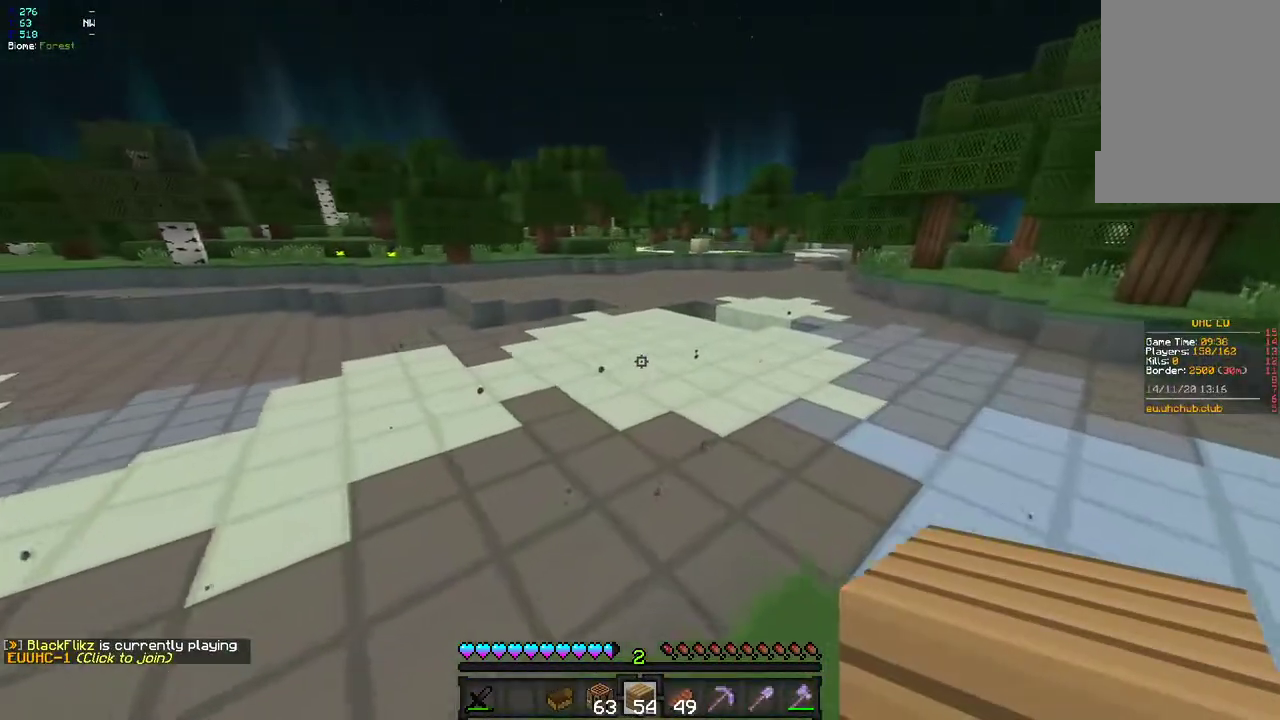
{"keys": ["z"], "mouse": ["right"], "events": [[400, "mouse_right", "down"]]}
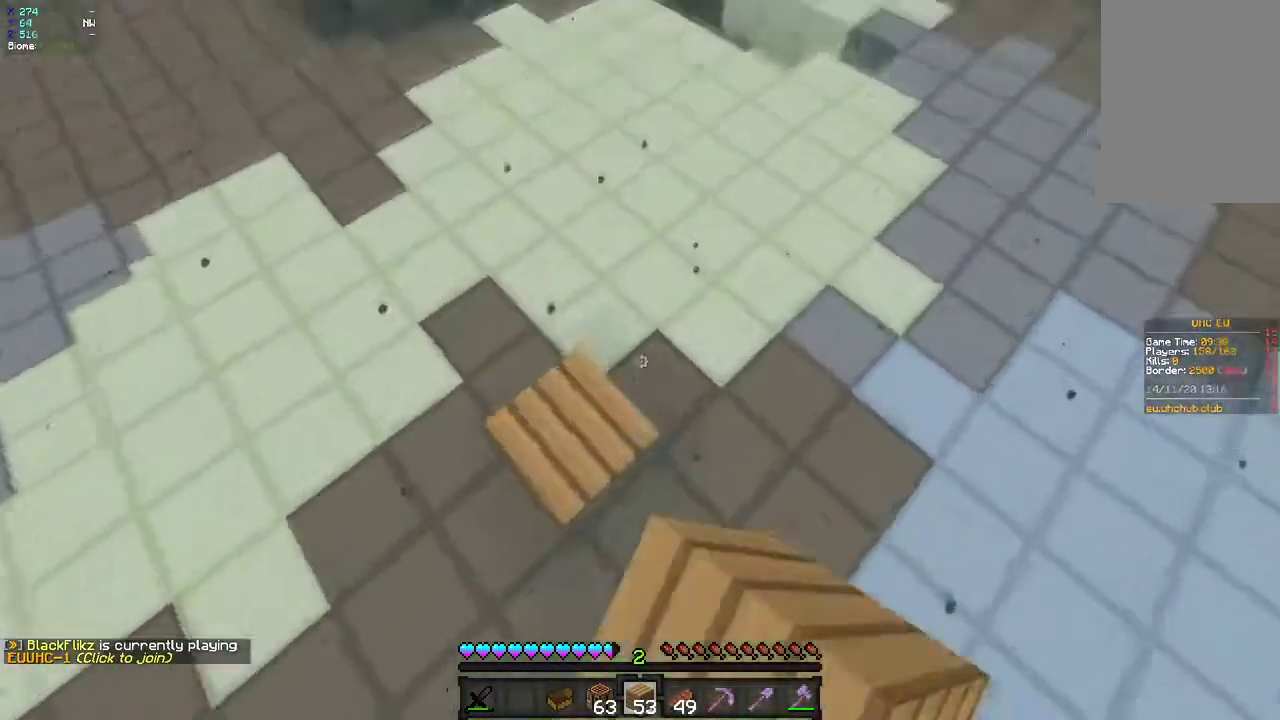
{"keys": ["z"], "mouse": [], "events": [[50, "mouse_right", "up"]]}
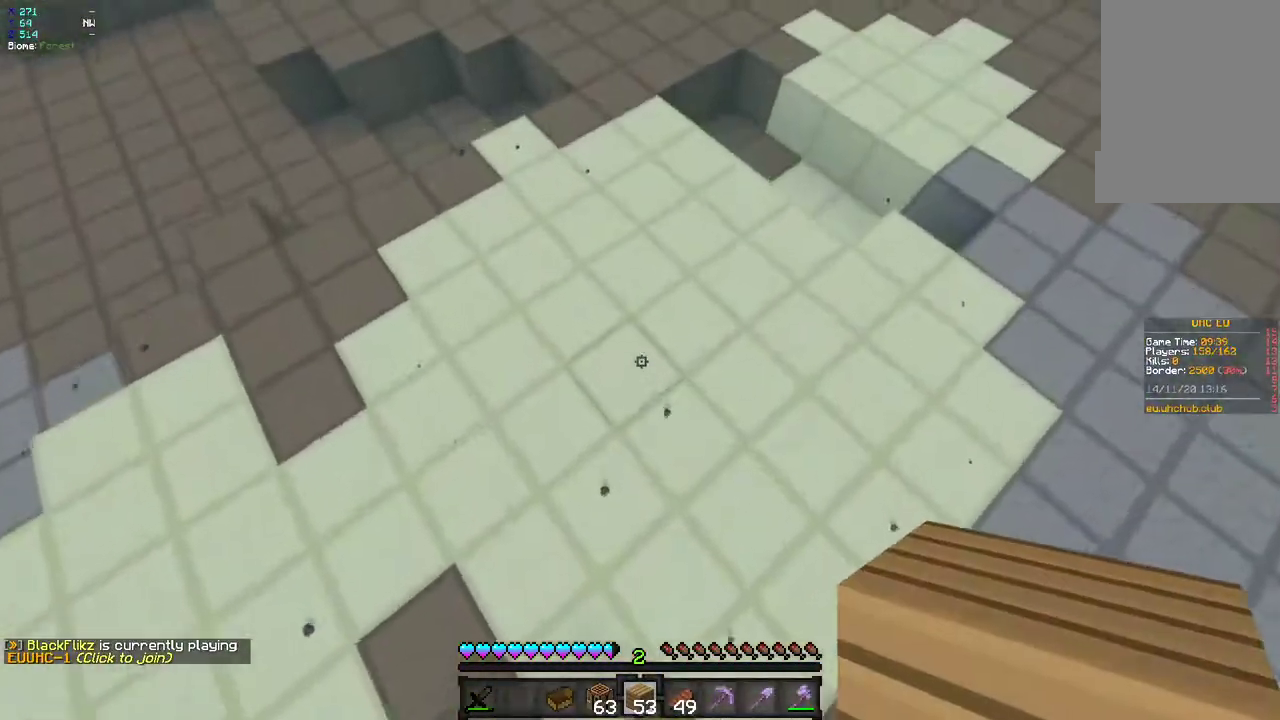
{"keys": ["z"], "mouse": [], "events": [[50, "mouse_right", "down"], [150, "mouse_right", "up"]]}
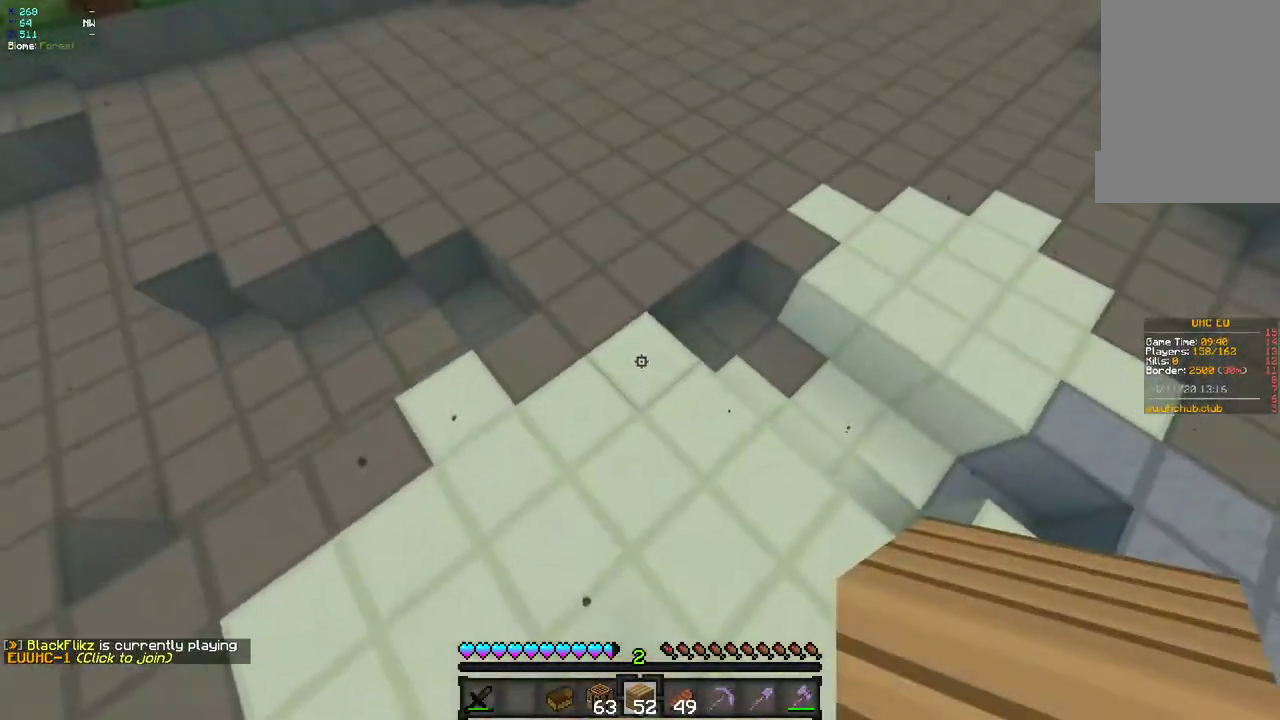
{"keys": ["z"], "mouse": [], "events": [[67, "mouse_right", "down"], [250, "mouse_right", "up"]]}
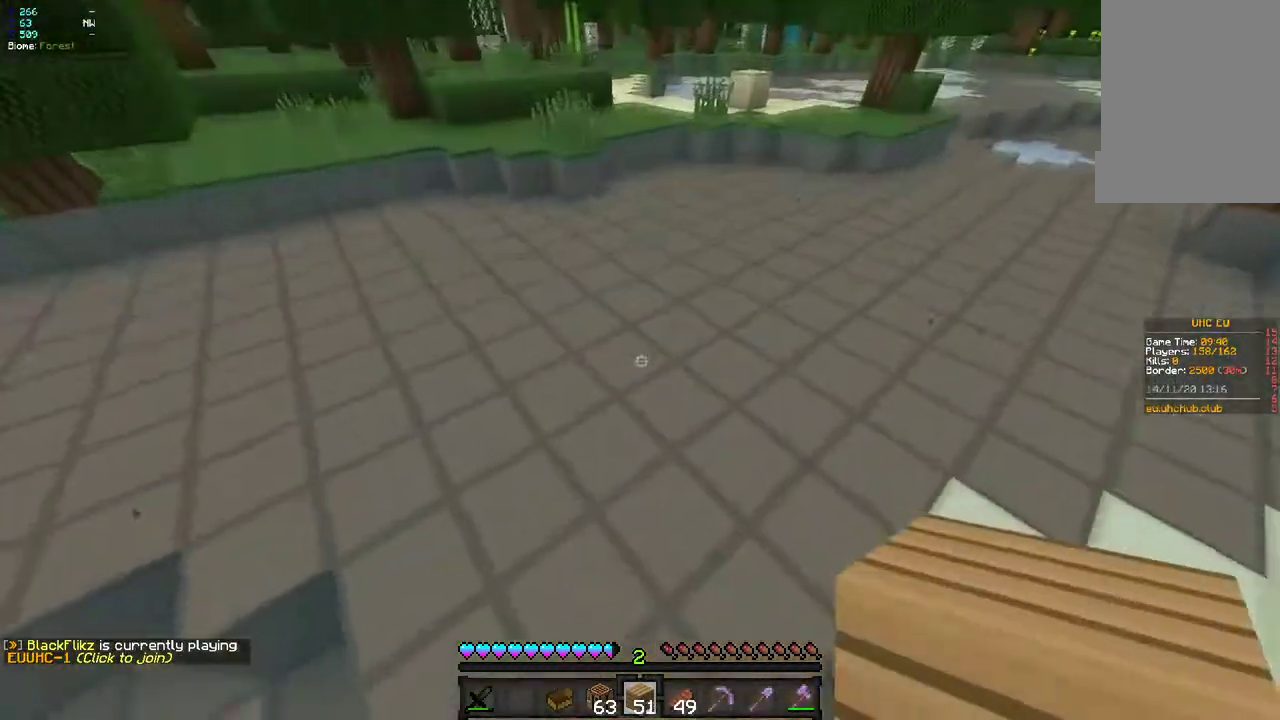
{"keys": ["z"], "mouse": [], "events": [[233, "mouse_right", "down"], [350, "mouse_right", "up"]]}
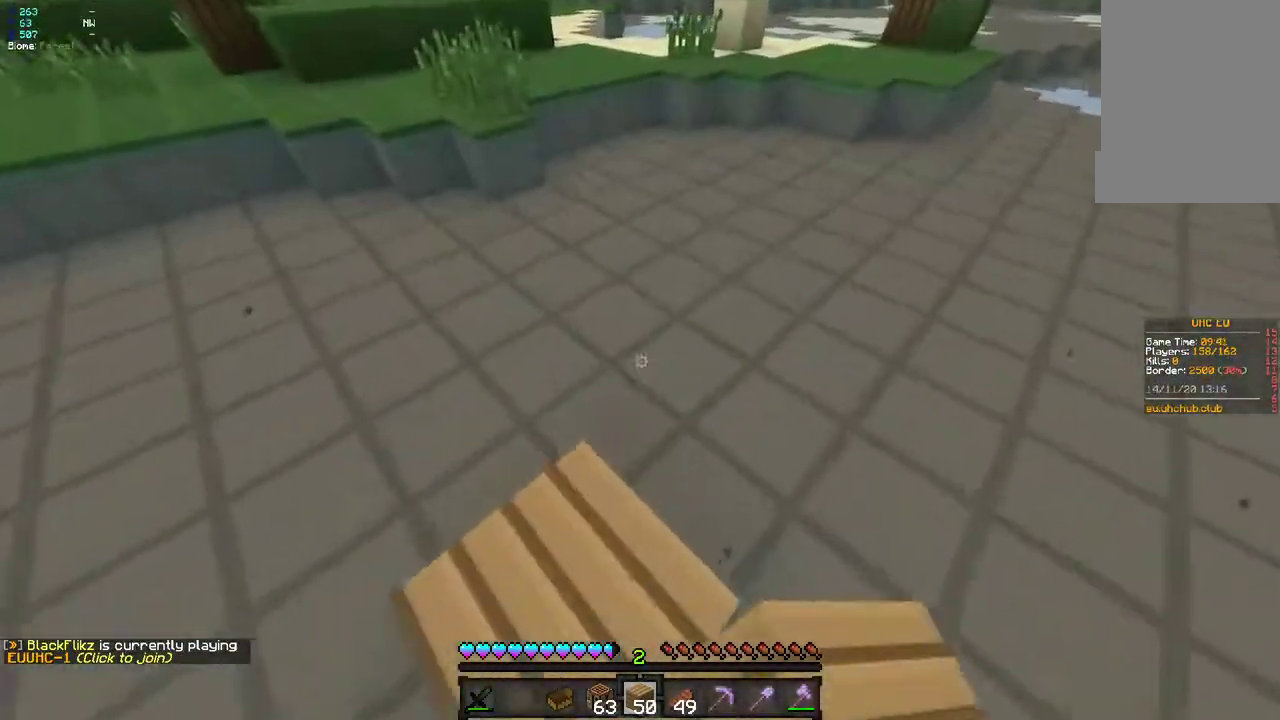
{"keys": ["q", "z"], "mouse": [], "events": [[150, "q", "down"], [267, "q", "up"], [383, "mouse_right", "down"], [467, "q", "down"], [483, "mouse_right", "up"]]}
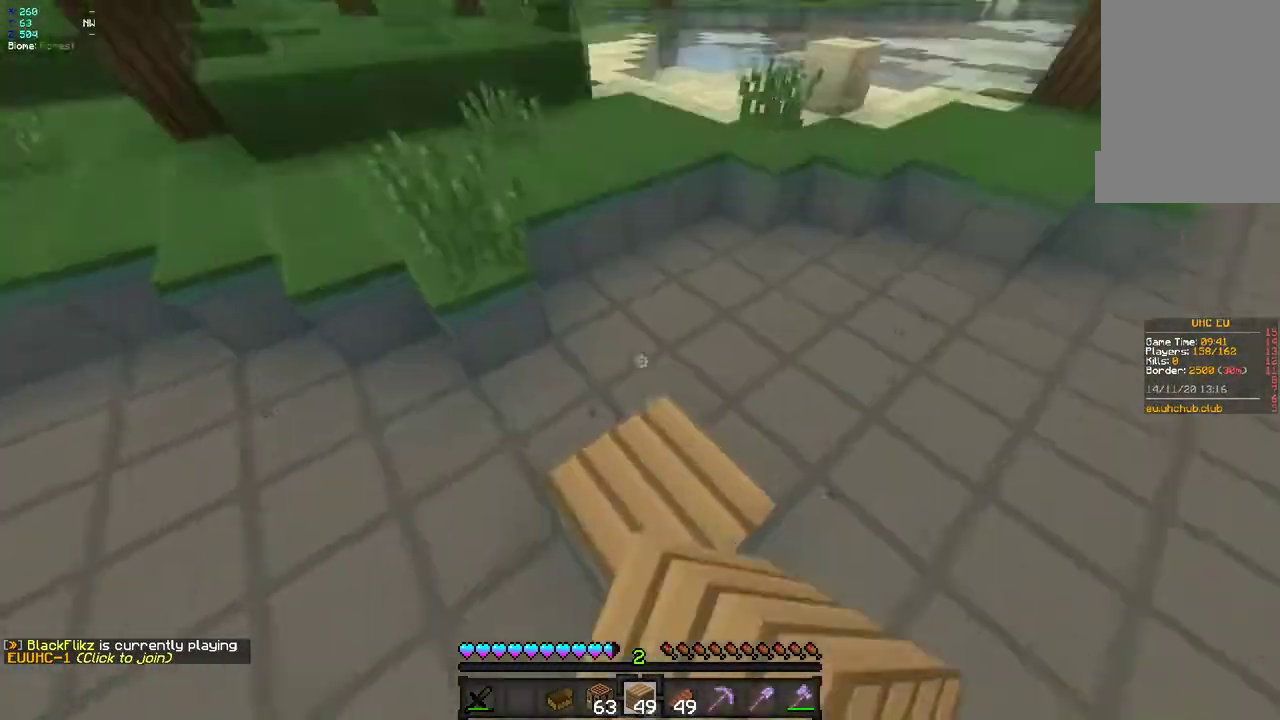
{"keys": ["z"], "mouse": [], "events": [[83, "q", "up"]]}
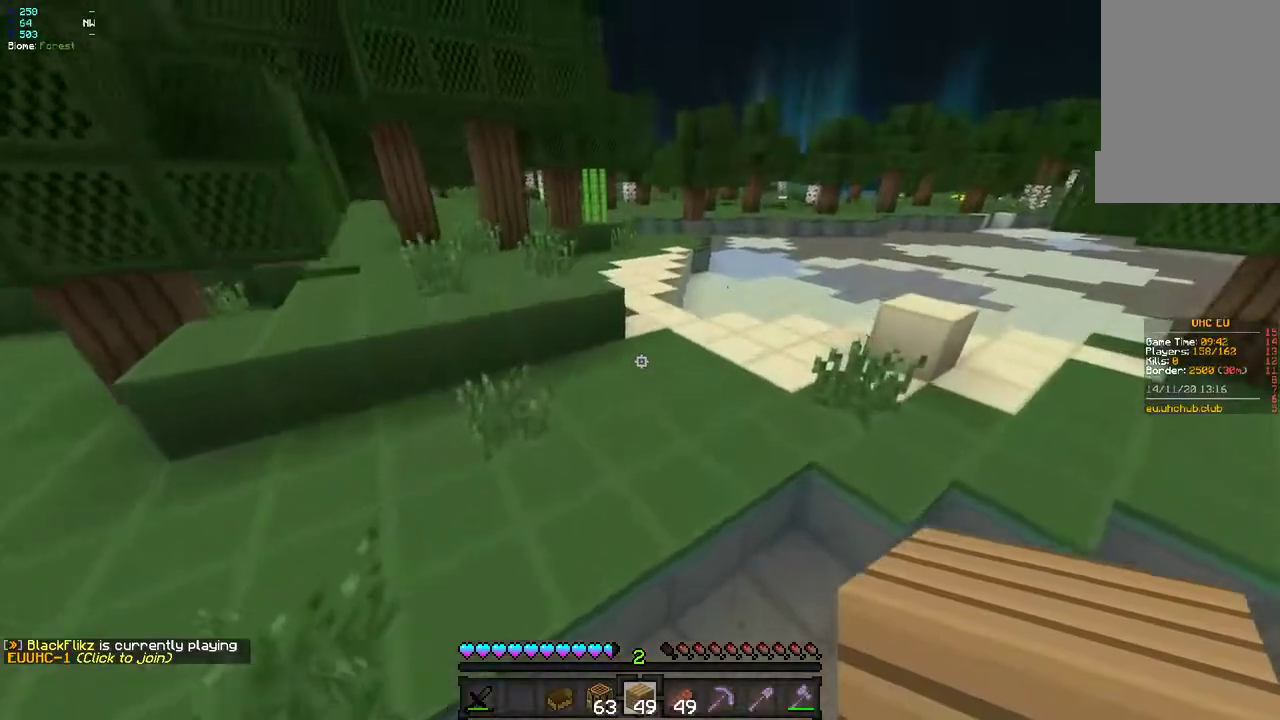
{"keys": ["q", "z"], "mouse": [], "events": [[150, "q", "down"]]}
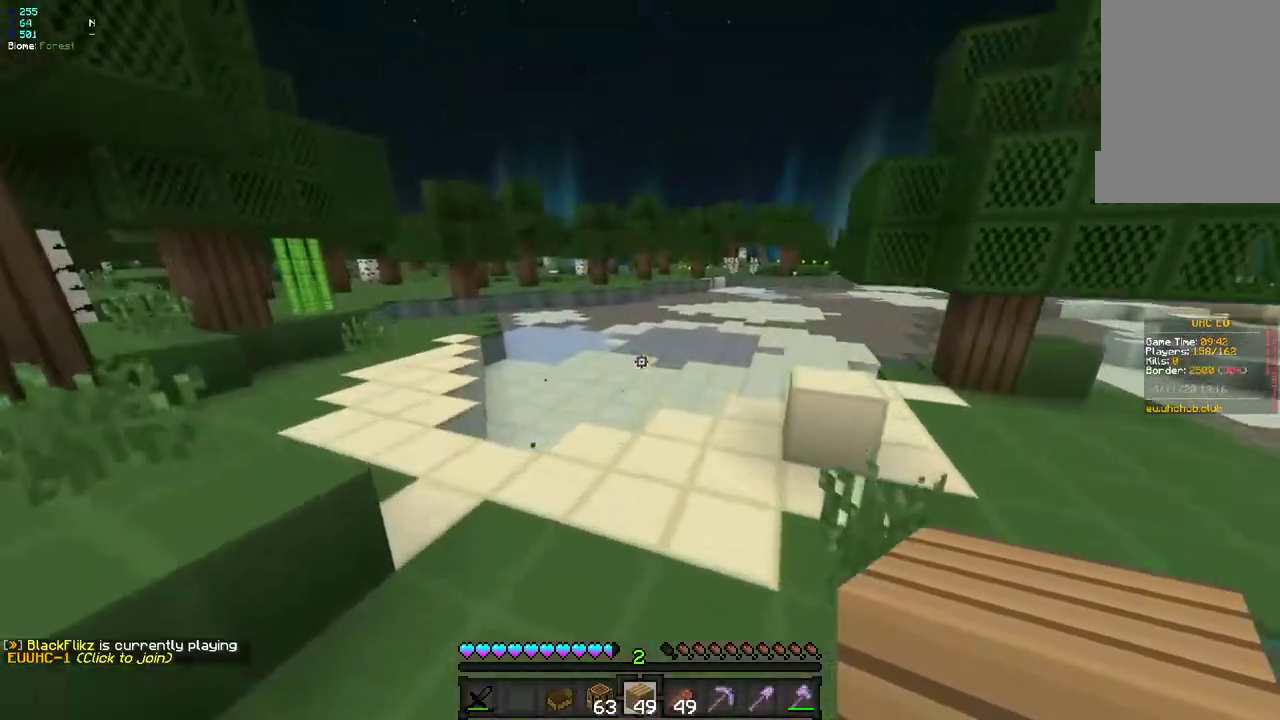
{"keys": ["z"], "mouse": [], "events": [[367, "q", "up"]]}
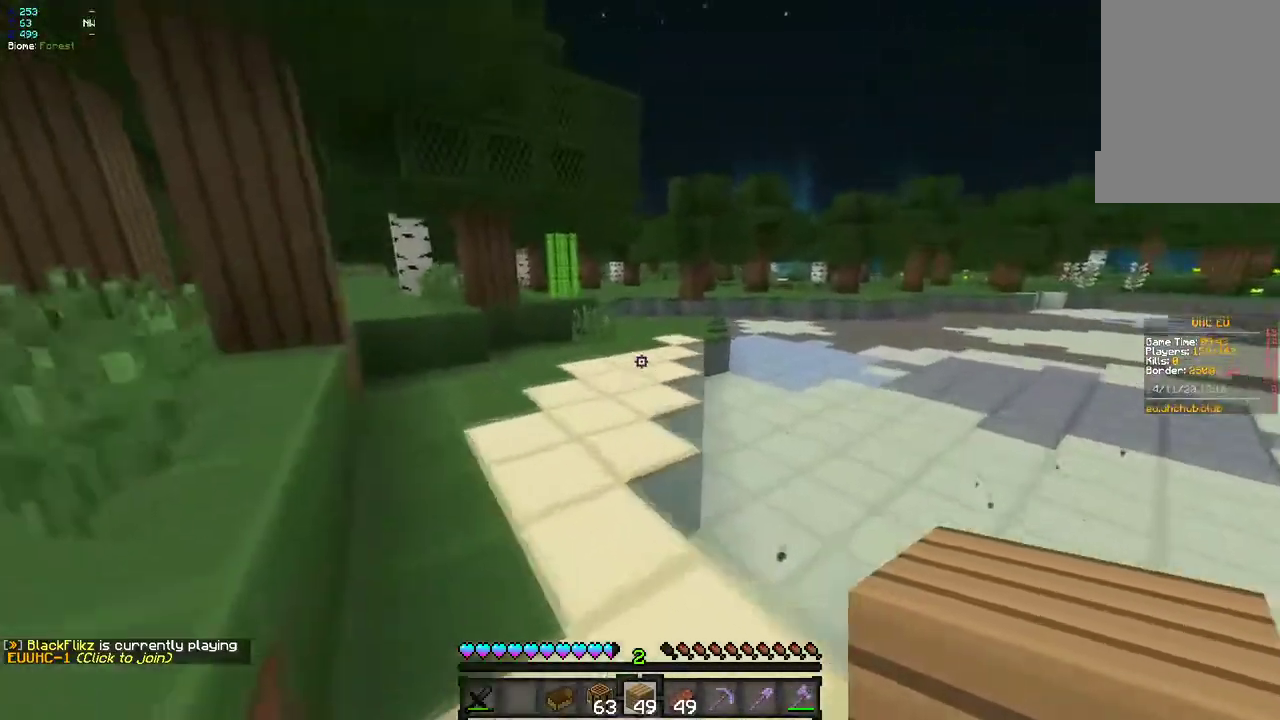
{"keys": ["q", "z"], "mouse": [], "events": [[150, "q", "down"]]}
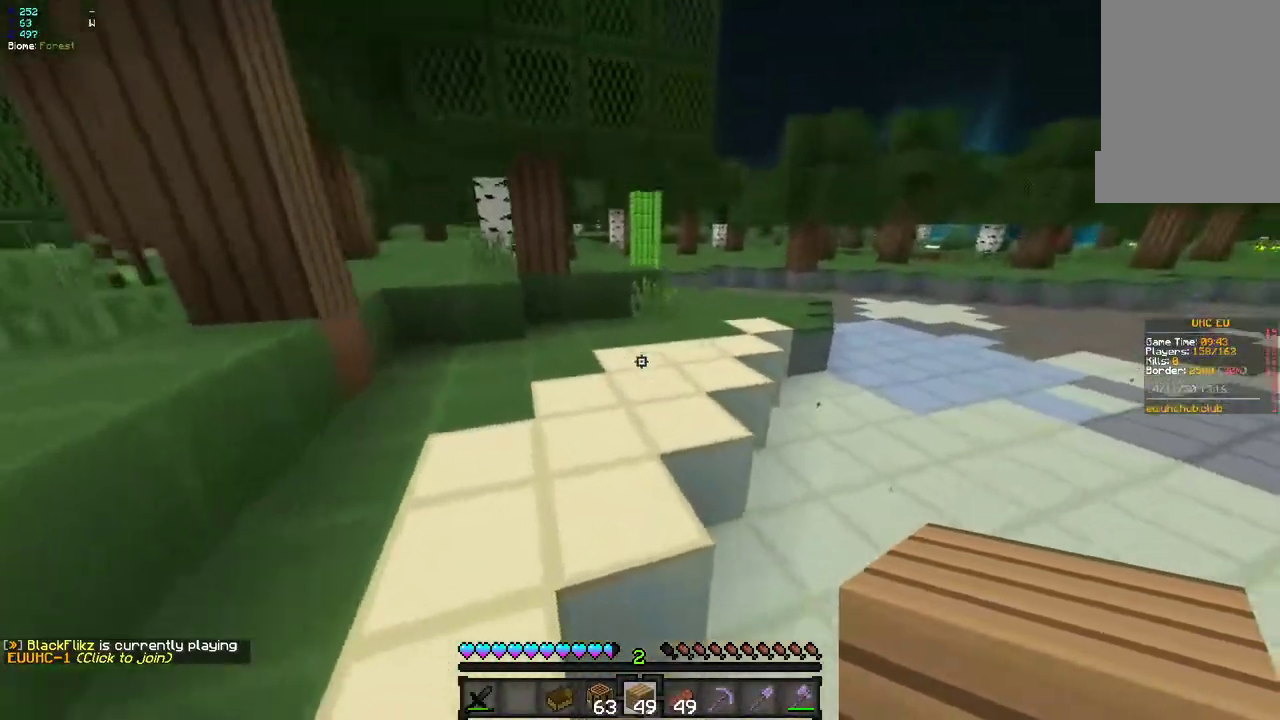
{"keys": ["d", "z"], "mouse": [], "events": [[100, "q", "up"], [217, "d", "down"]]}
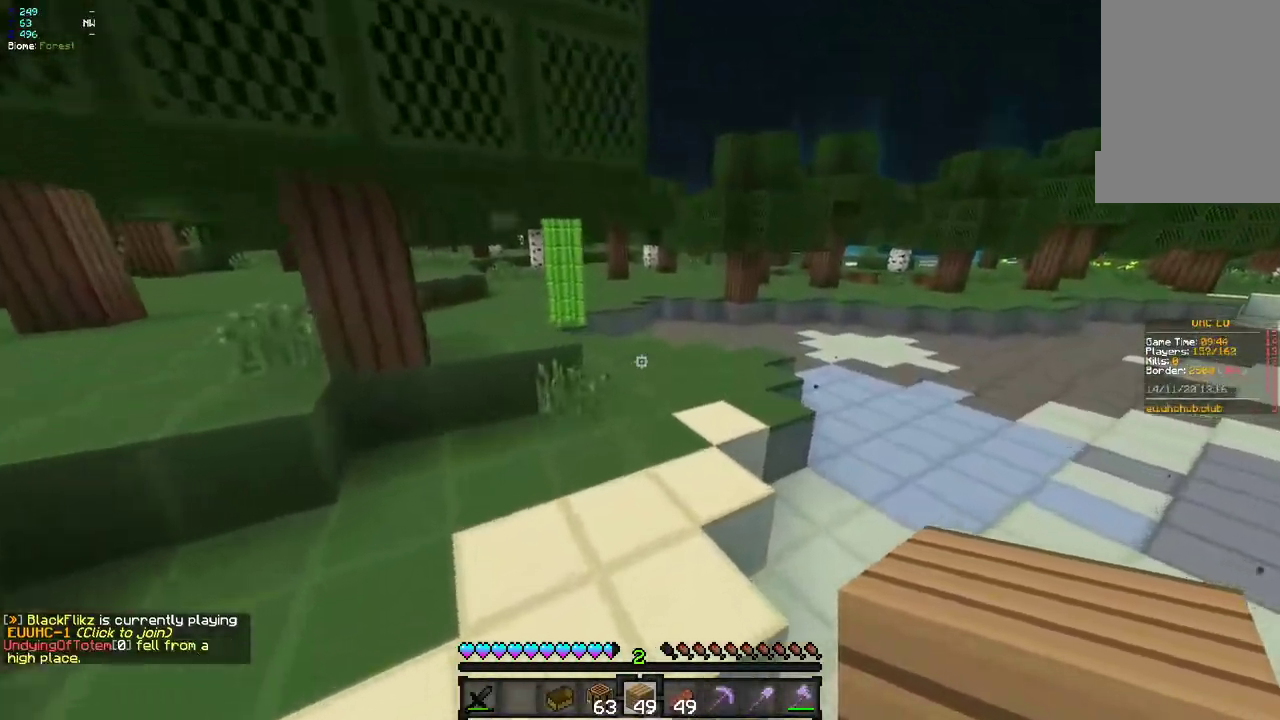
{"keys": ["q", "z"], "mouse": [], "events": [[33, "d", "up"], [400, "q", "down"]]}
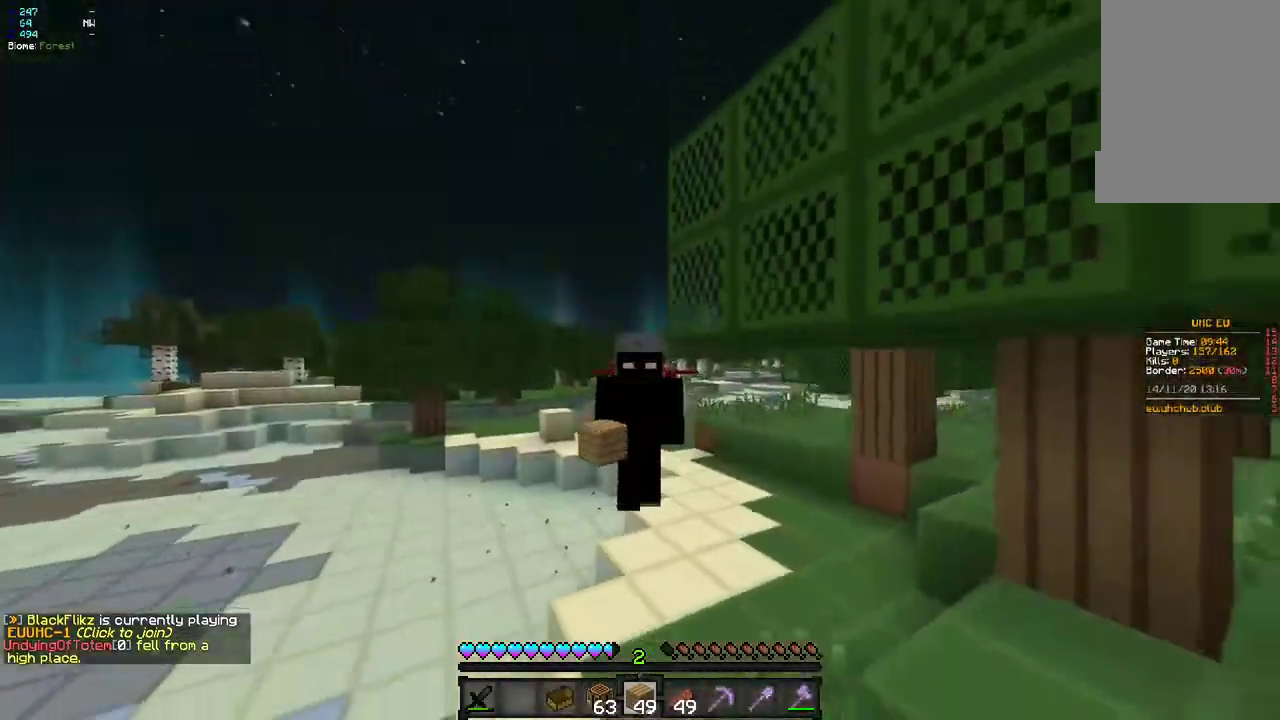
{"keys": ["z"], "mouse": [], "events": [[83, "q", "up"]]}
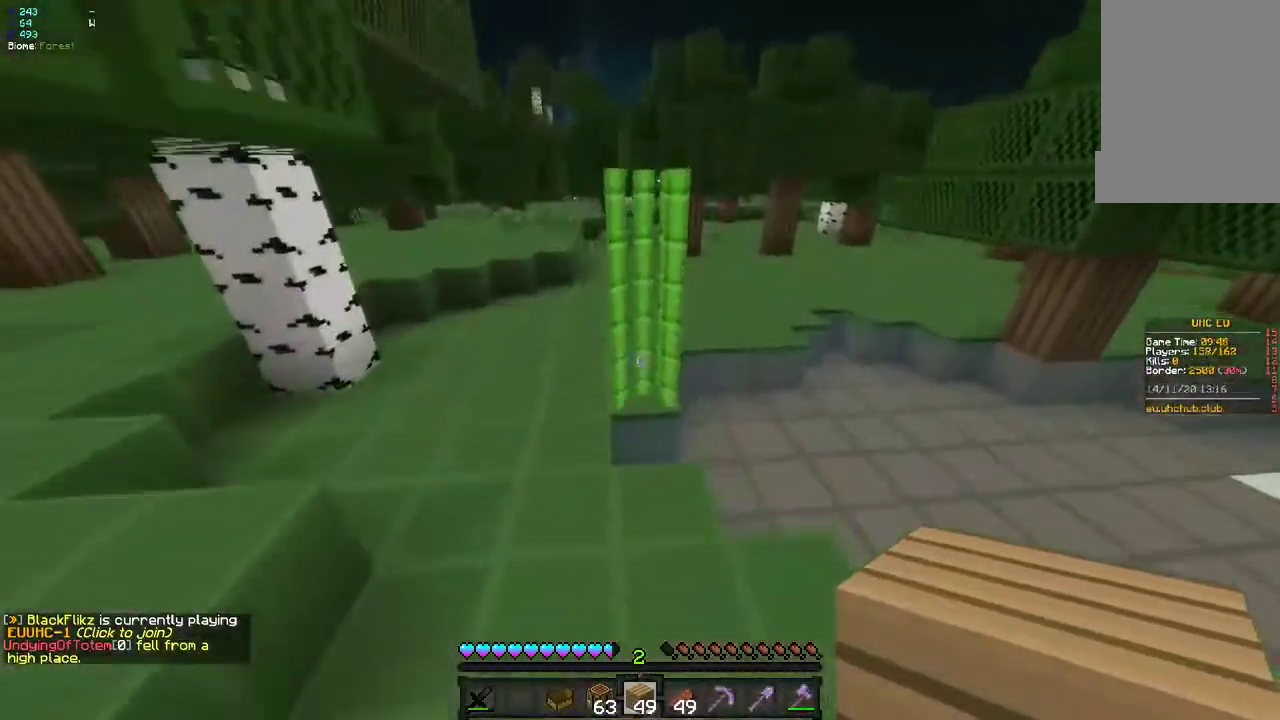
{"keys": ["z"], "mouse": [], "events": [[17, "mouse_left", "down"], [233, "mouse_right", "down"], [400, "mouse_right", "up"], [417, "mouse_left", "up"]]}
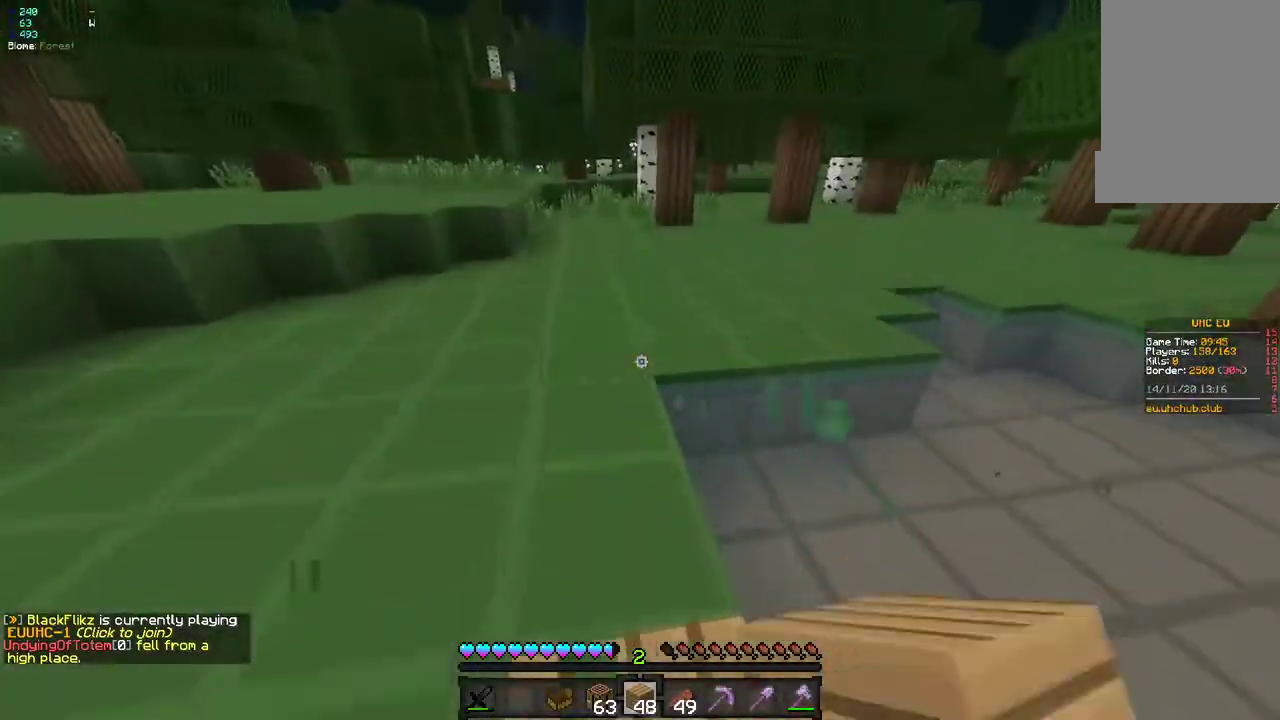
{"keys": ["q", "z"], "mouse": [], "events": [[317, "q", "down"]]}
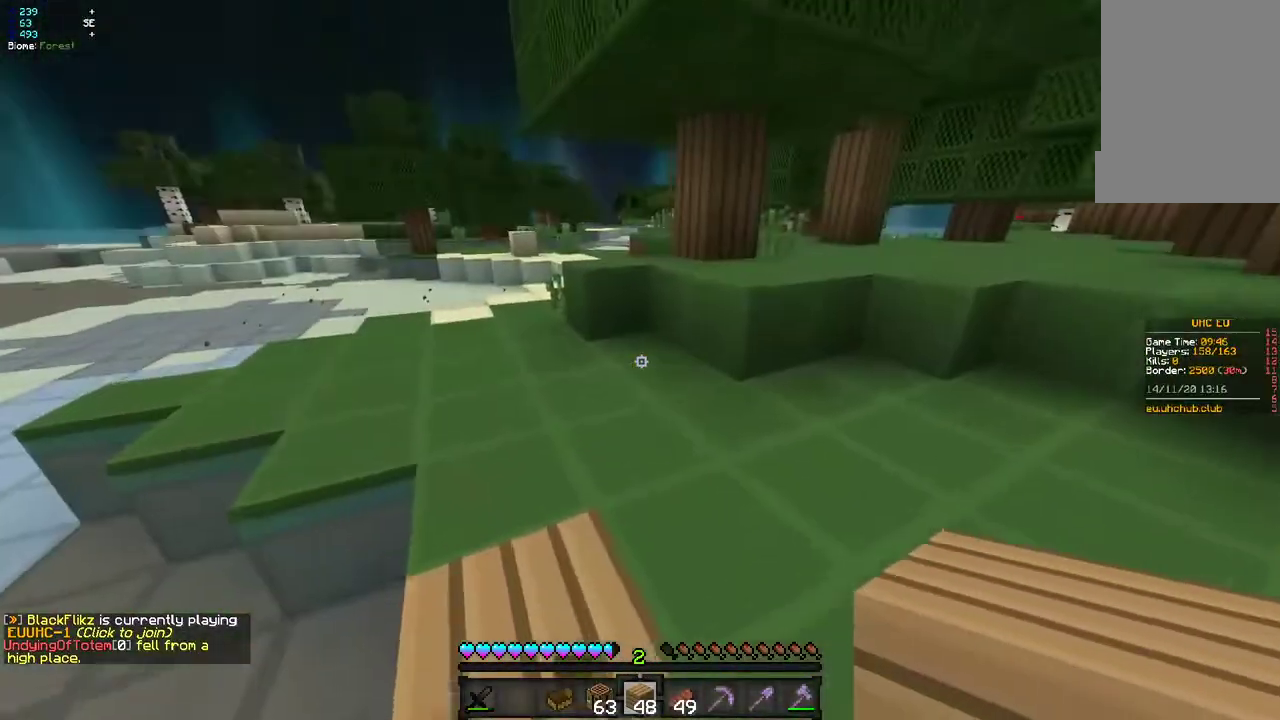
{"keys": ["z"], "mouse": [], "events": [[17, "q", "up"], [117, "q", "down"], [483, "q", "up"]]}
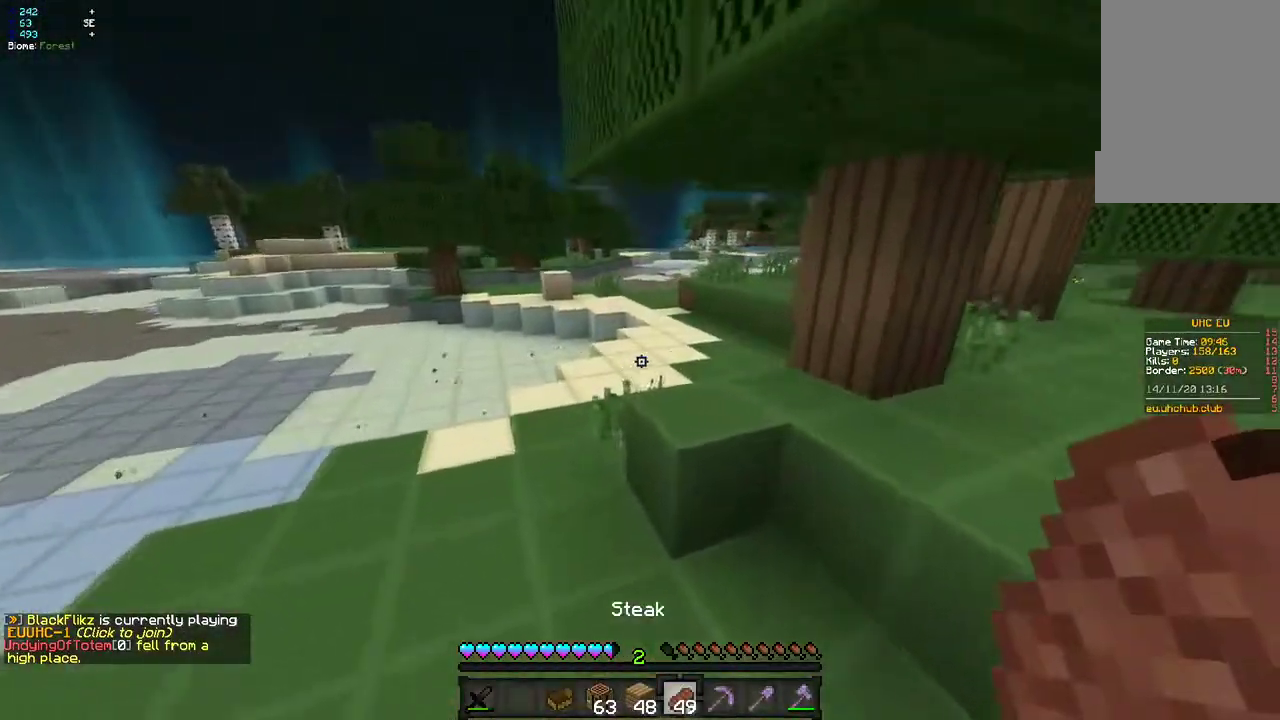
{"keys": ["z"], "mouse": [], "events": [[33, "d", "down"], [367, "d", "up"]]}
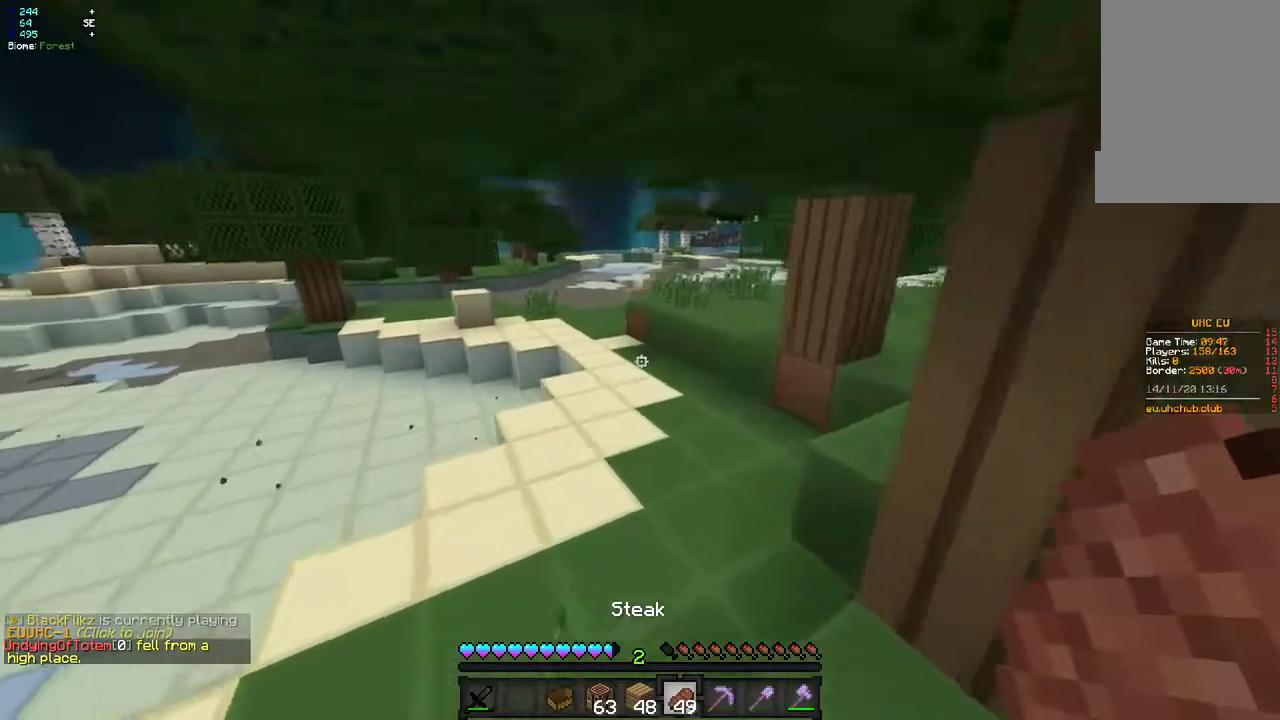
{"keys": ["z"], "mouse": [], "events": []}
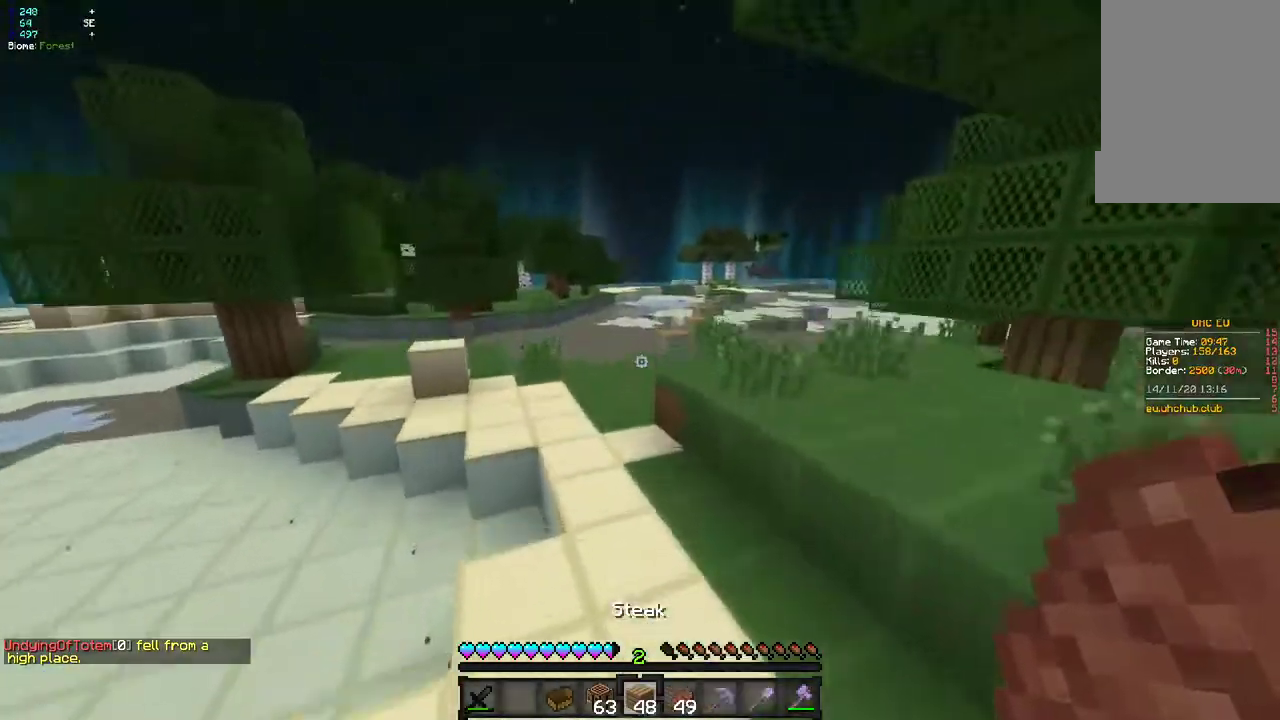
{"keys": ["d", "z"], "mouse": [], "events": [[500, "d", "down"]]}
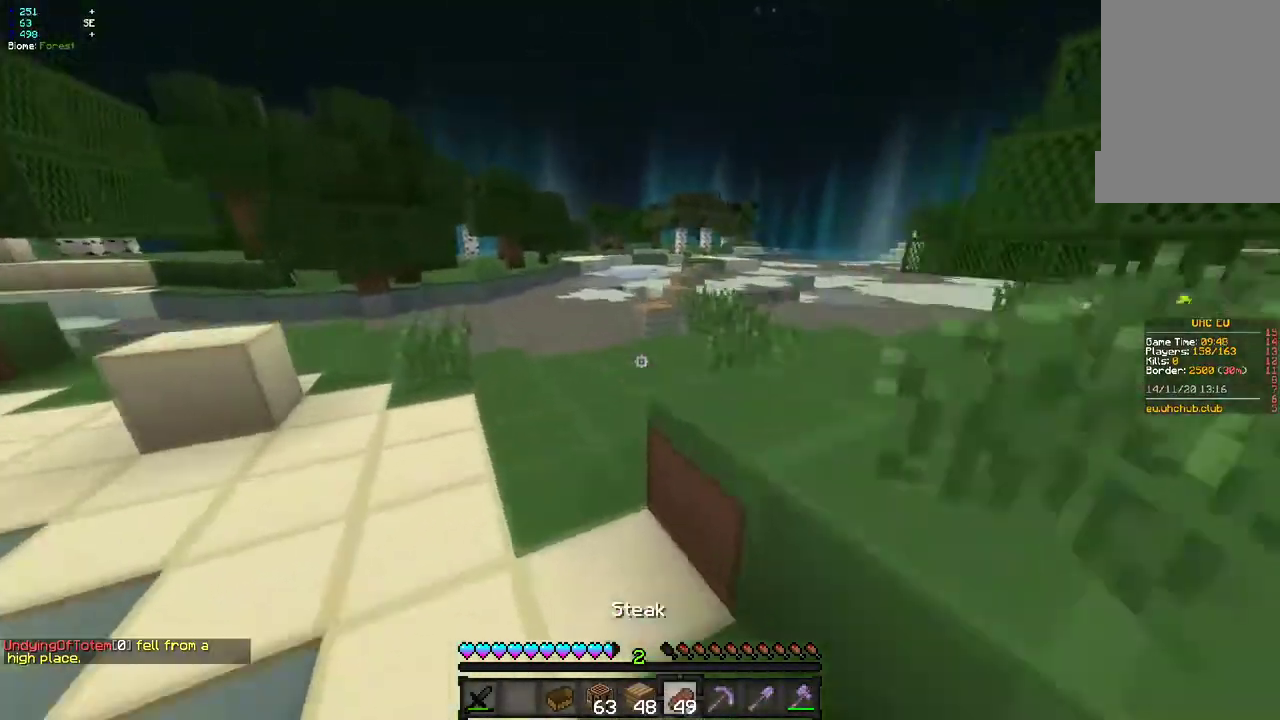
{"keys": ["d", "z"], "mouse": [], "events": []}
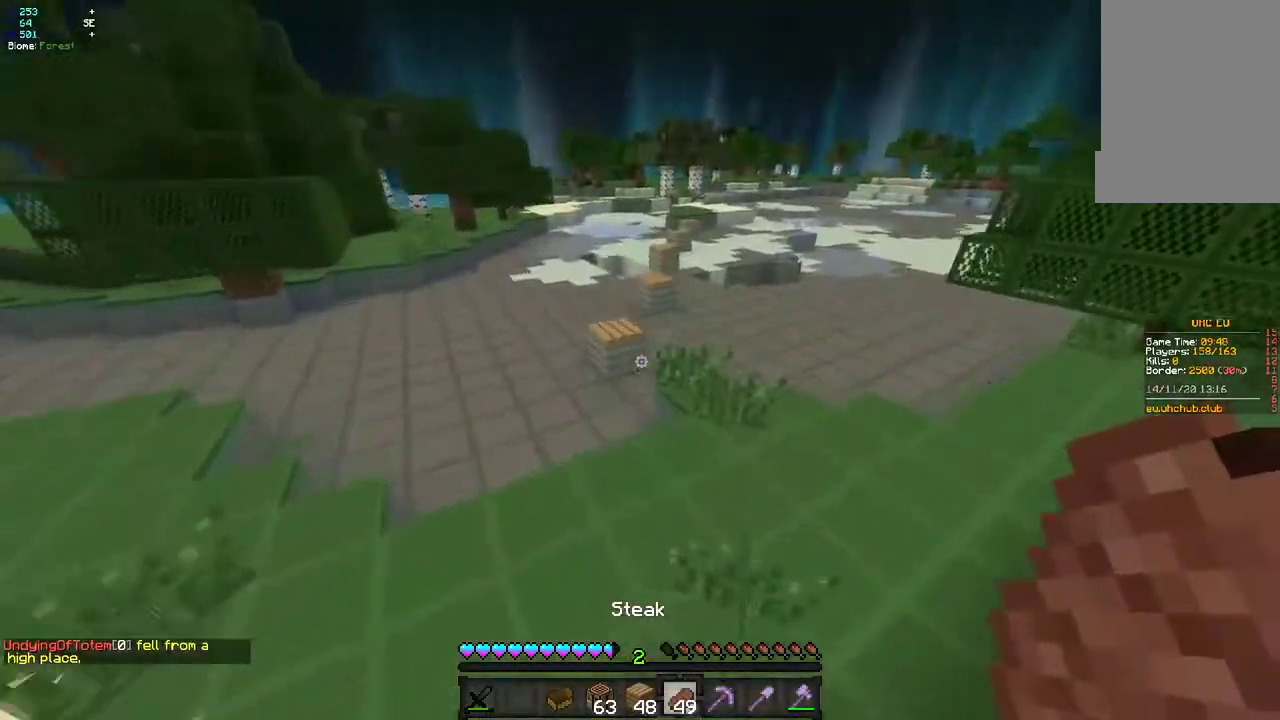
{"keys": ["z"], "mouse": ["left"], "events": [[117, "d", "up"], [167, "mouse_left", "down"]]}
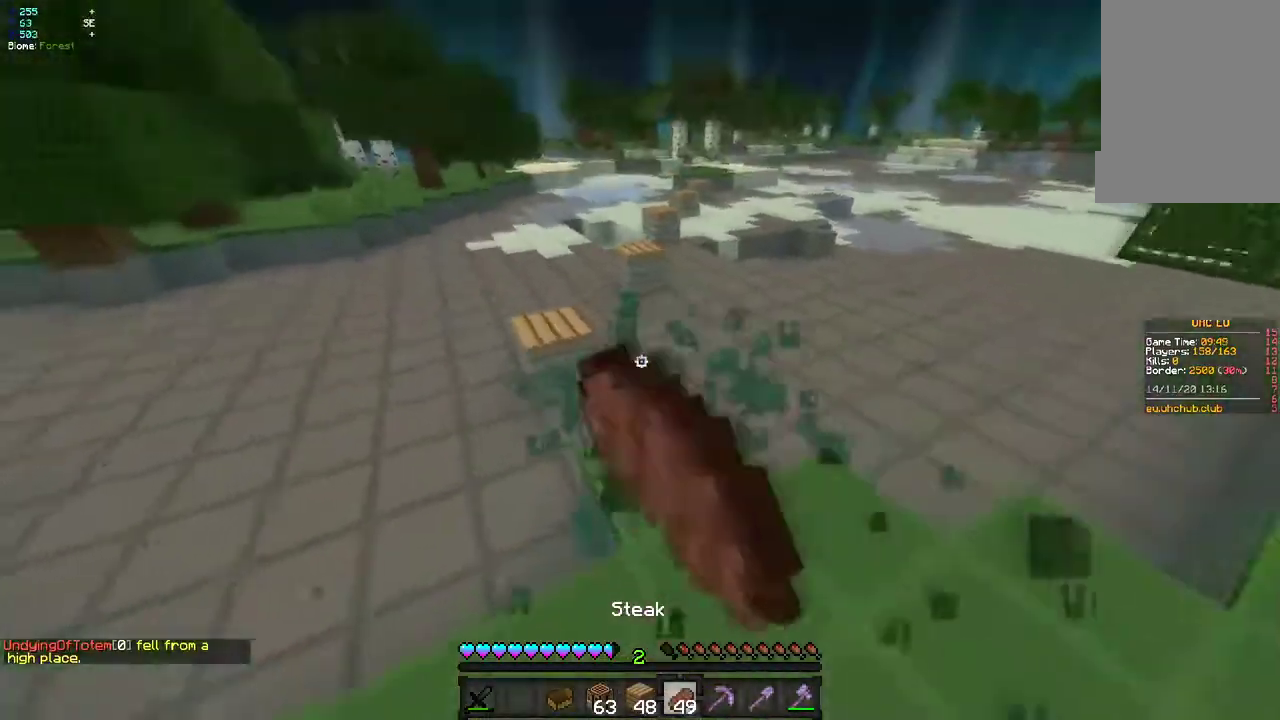
{"keys": ["z"], "mouse": [], "events": [[17, "q", "down"], [133, "mouse_left", "up"], [217, "q", "up"], [417, "q", "down"], [500, "q", "up"]]}
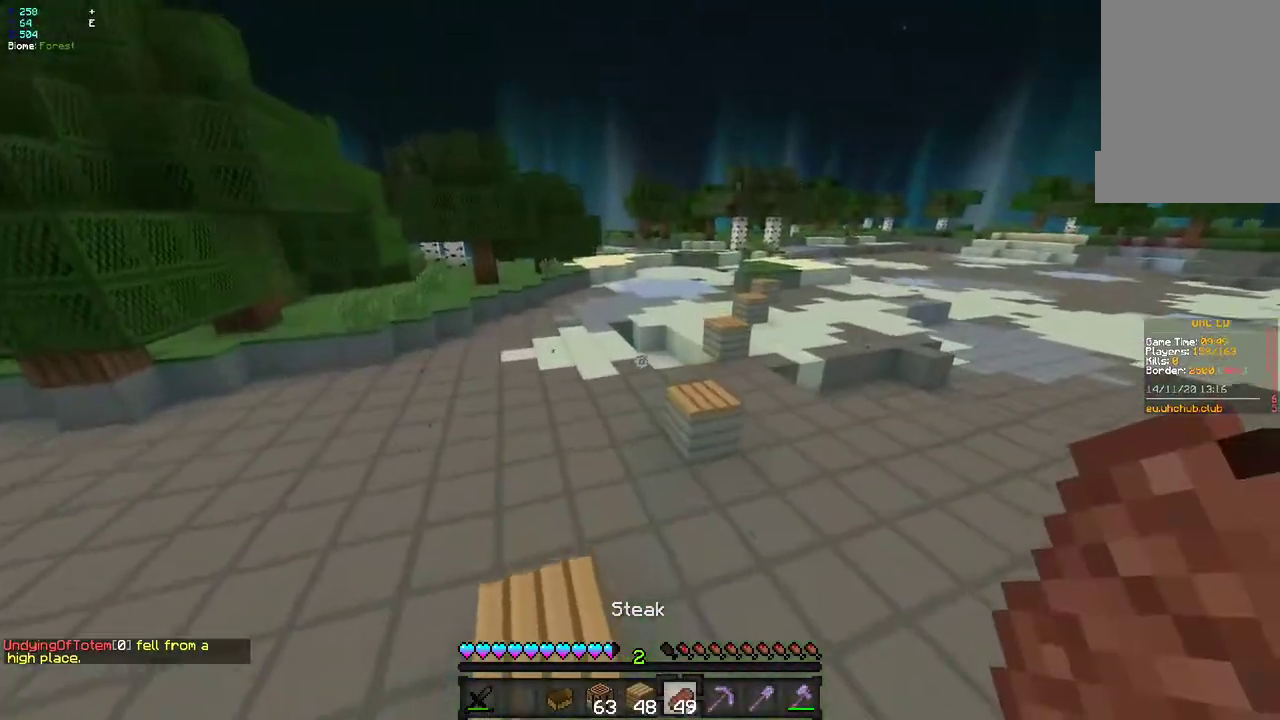
{"keys": ["z"], "mouse": [], "events": []}
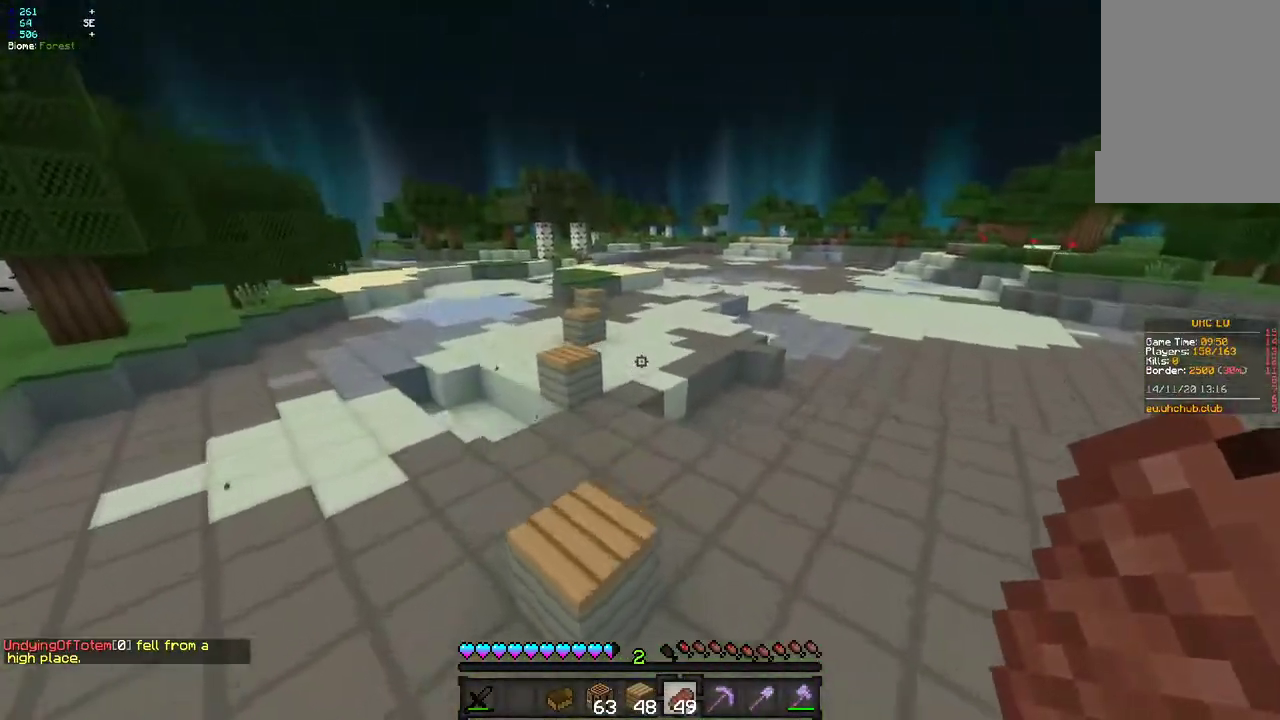
{"keys": ["z"], "mouse": [], "events": []}
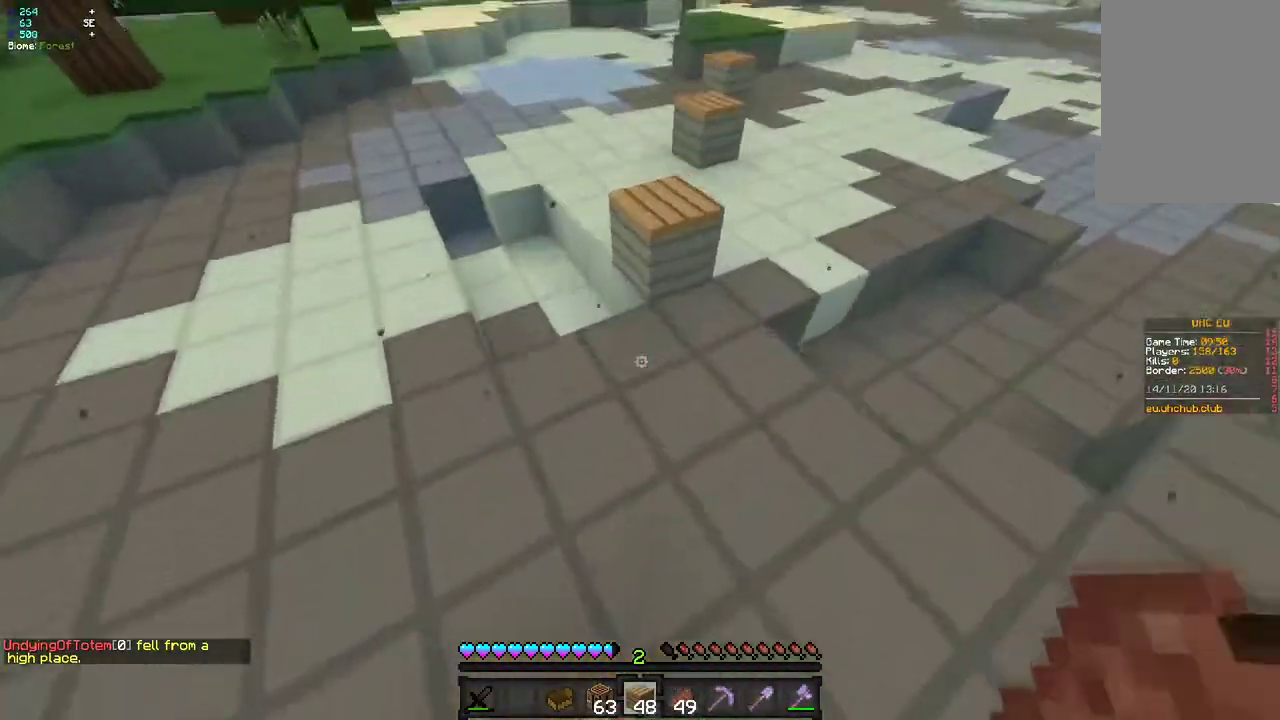
{"keys": ["z"], "mouse": []}
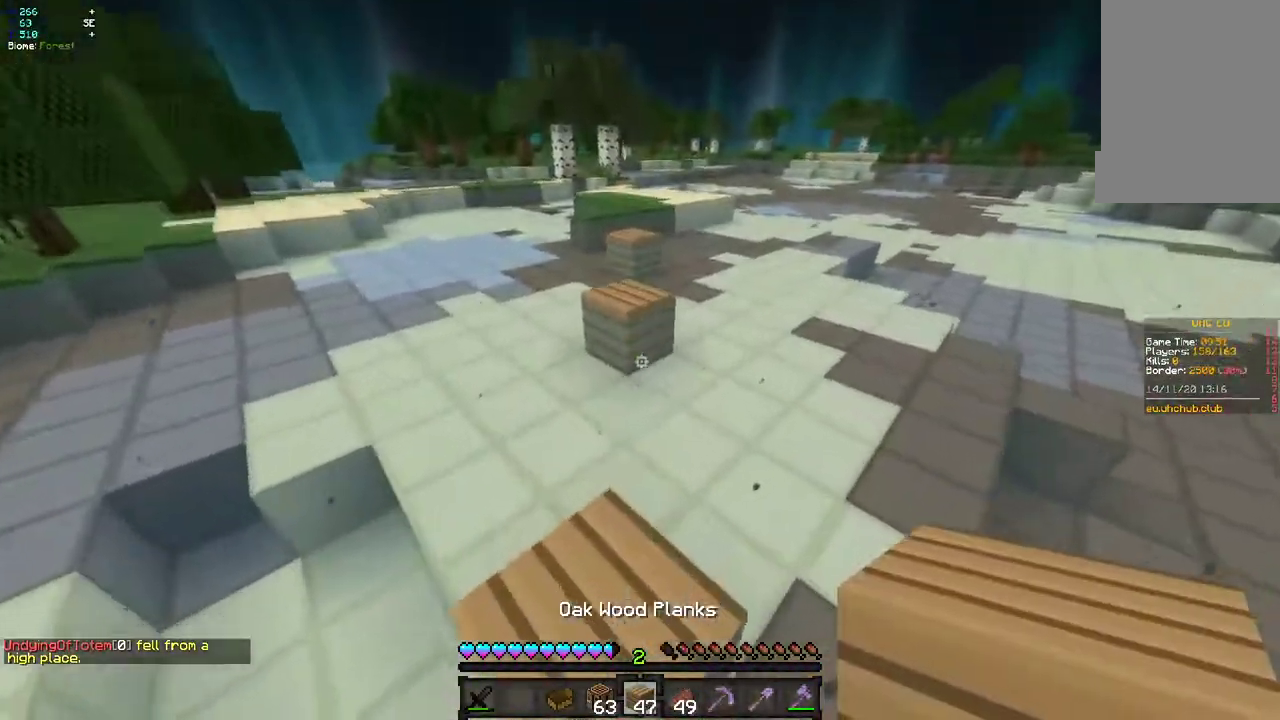
{"keys": ["z"], "mouse": [], "events": [[83, "mouse_right", "down"], [217, "mouse_right", "up"]]}
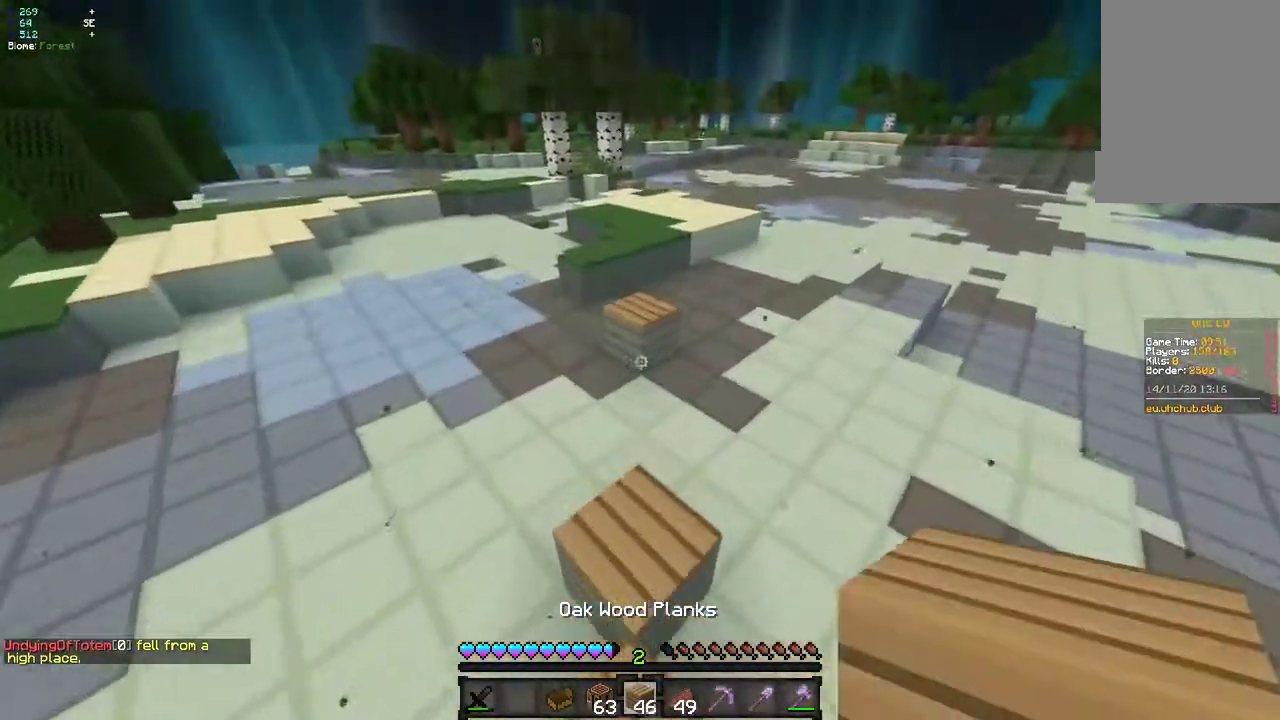
{"keys": ["z"], "mouse": [], "events": [[250, "mouse_right", "down"], [417, "mouse_right", "up"]]}
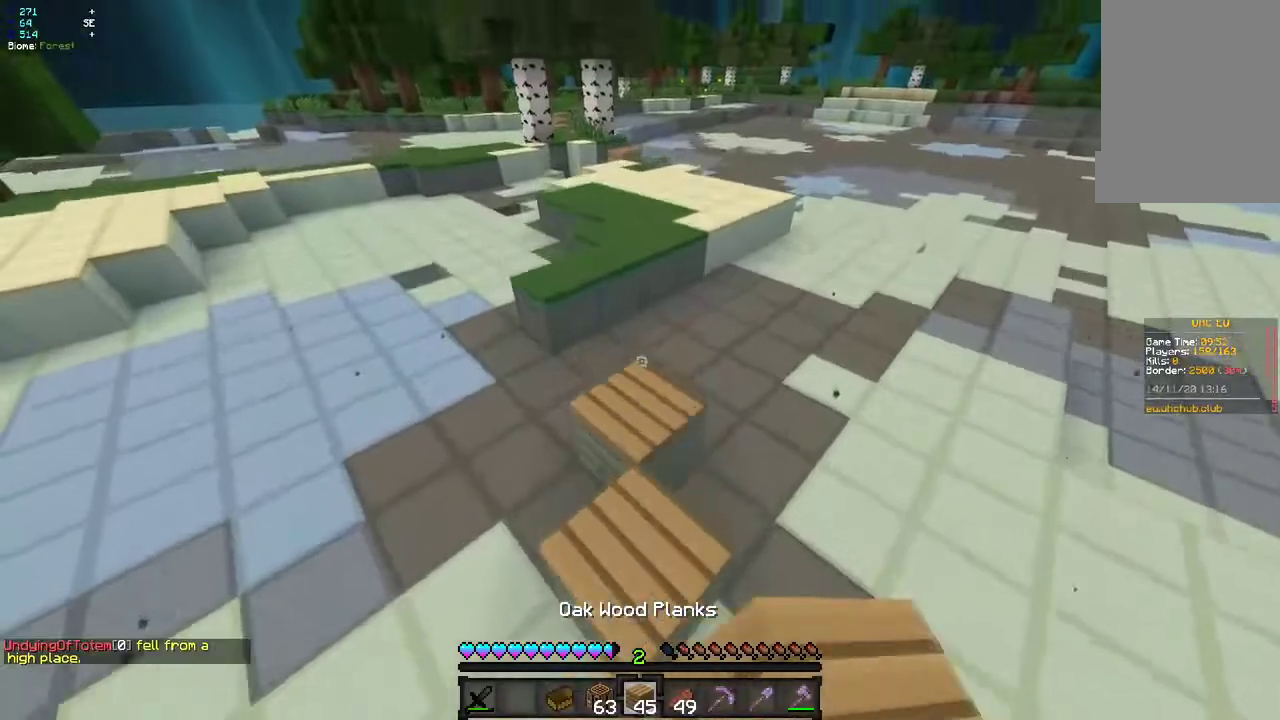
{"keys": ["z"], "mouse": ["right"], "events": [[417, "mouse_right", "down"]]}
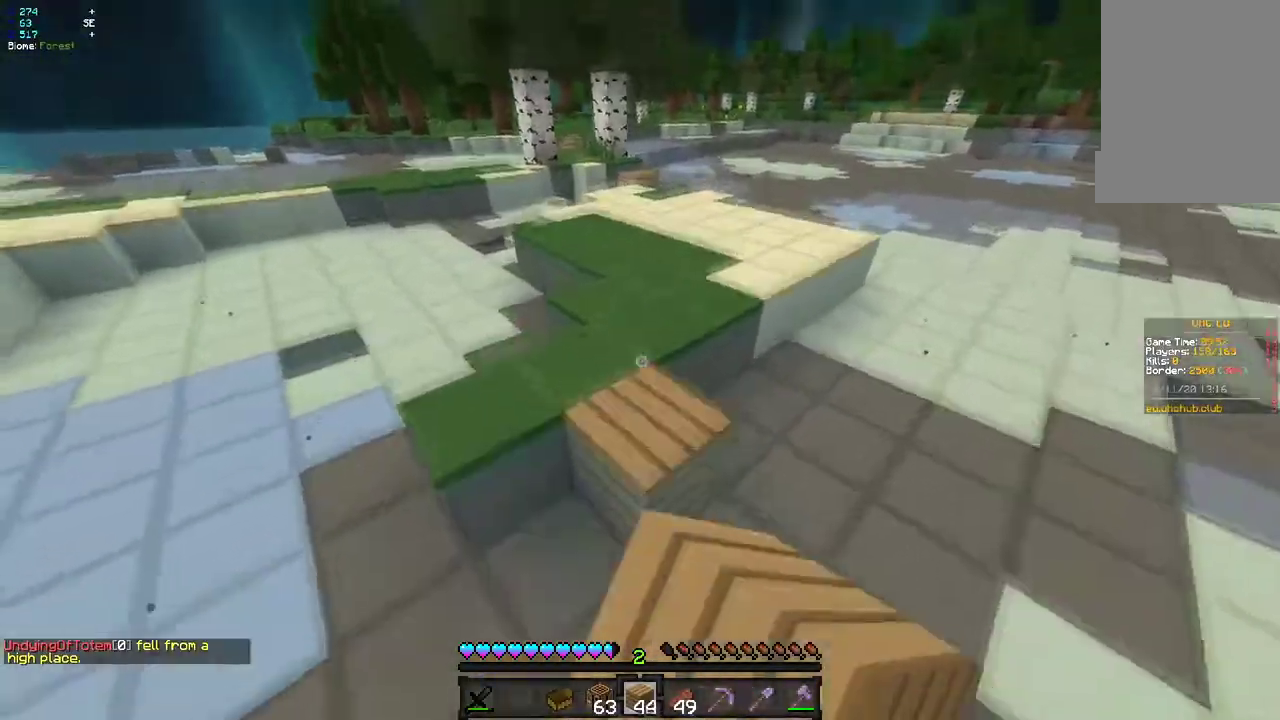
{"keys": ["d", "z"], "mouse": [], "events": [[33, "mouse_right", "up"], [333, "d", "down"]]}